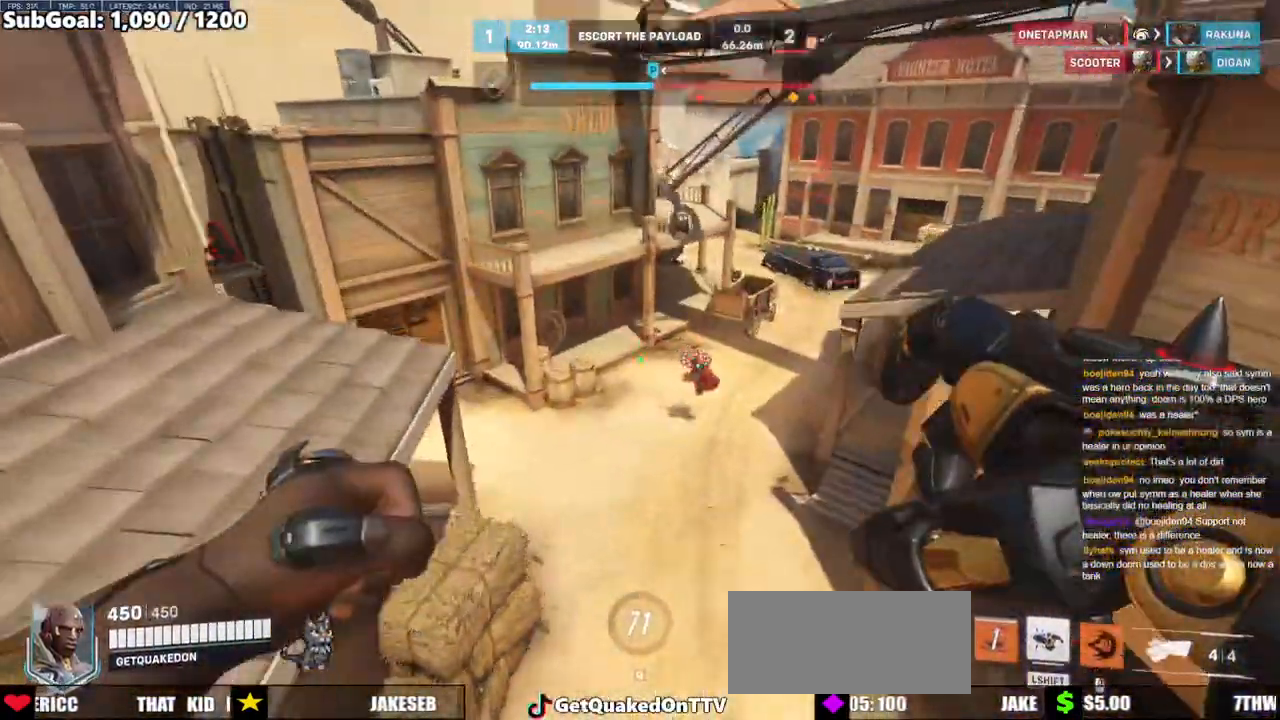
Gameplay with keyboard and mouse; each line is a JSON object with the keys and mouse buttons held at the frame after it. "events" lists presses ("down") and releases ("up") of "a", "ctrl", "d", "e", "f", "melee", "q", "r", "s", "shift", "space", "w", "mouse_left" and "mouse_right" between this image and that frame as [ms after this image, input, new state], when the widget could be followed in between. "mouse_left", "mouse_right" = the "left", "right" buttons of the "mouse" list. No other keys are recorded. Mouse movement is not recorded. Key names are as the overlay labels them; some are game actions (e.g. jump) rather than physical keys.
{"keys": ["a"], "mouse": [], "events": [[217, "a", "down"], [250, "mouse_left", "down"], [400, "mouse_left", "up"], [400, "w", "up"]]}
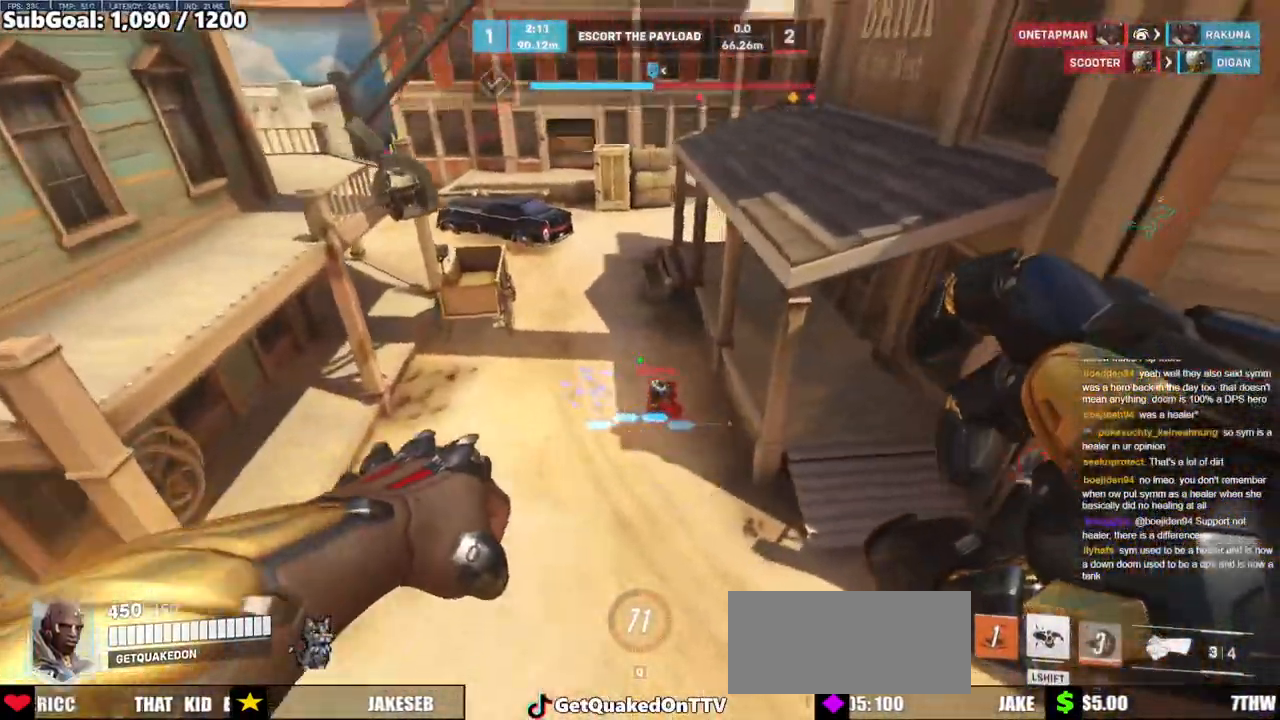
{"keys": ["a"], "mouse": ["left"], "events": [[83, "mouse_left", "down"], [233, "mouse_left", "up"], [283, "s", "down"], [417, "mouse_left", "down"], [500, "s", "up"]]}
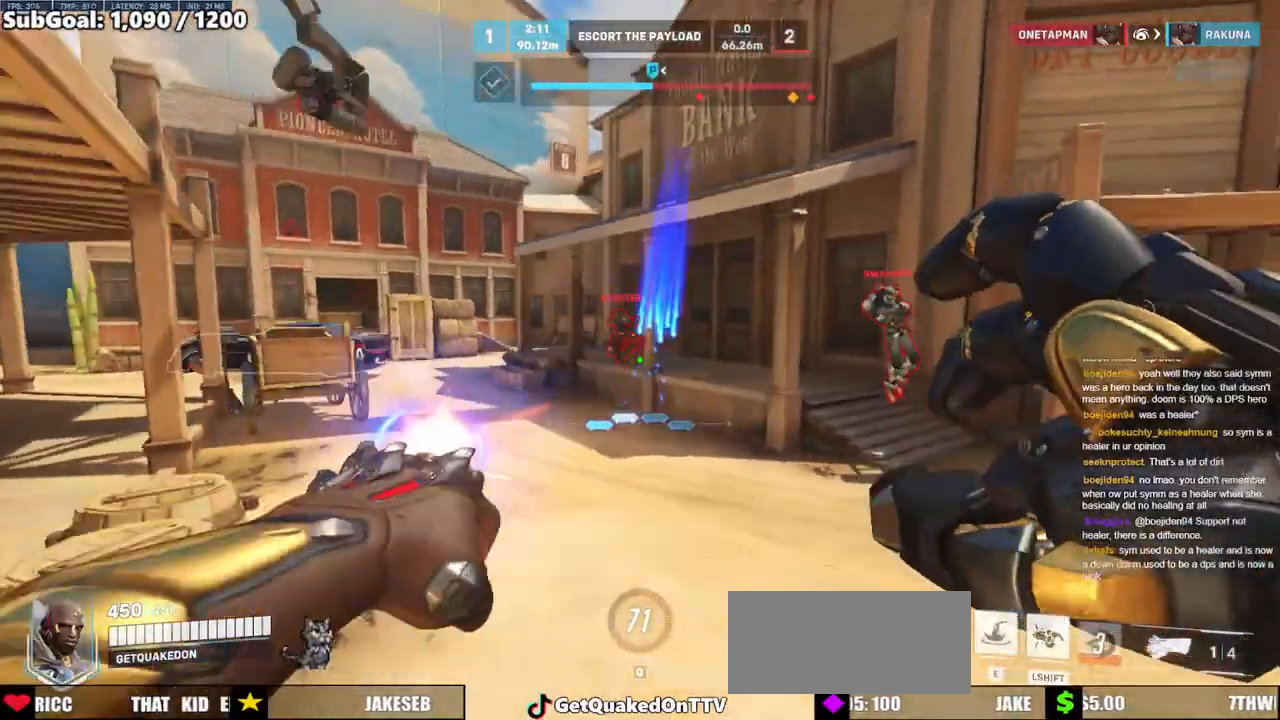
{"keys": ["w"], "mouse": [], "events": [[50, "mouse_left", "up"], [150, "w", "down"], [250, "a", "up"]]}
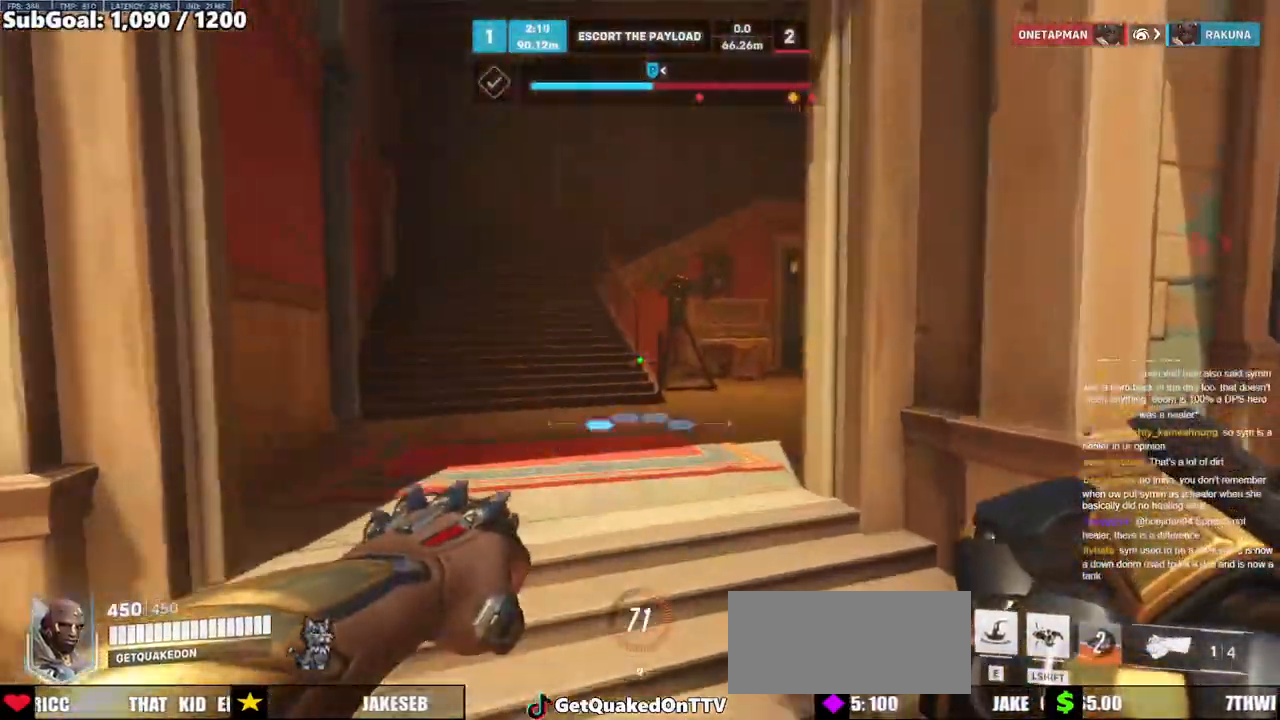
{"keys": ["w"], "mouse": [], "events": [[67, "space", "down"], [167, "e", "down"], [217, "space", "up"], [350, "e", "up"]]}
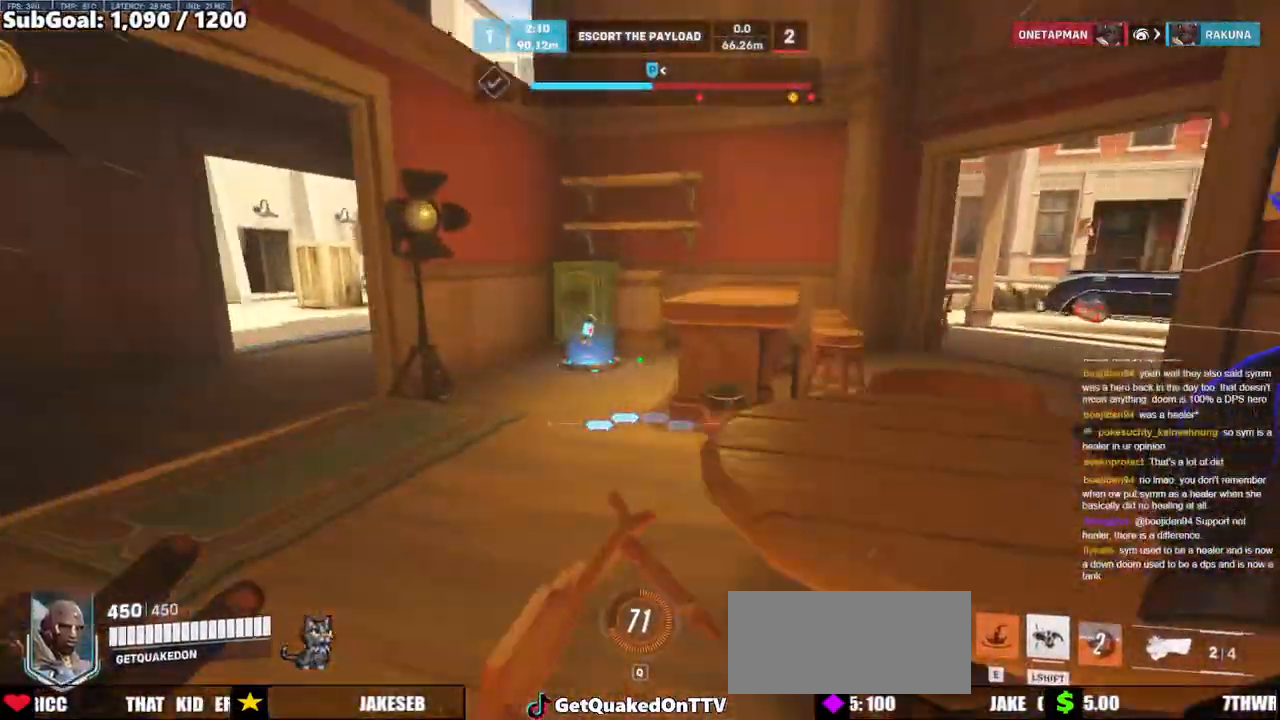
{"keys": ["w"], "mouse": [], "events": [[33, "e", "down"], [133, "a", "down"], [133, "e", "up"], [133, "space", "down"], [183, "space", "up"], [417, "a", "up"]]}
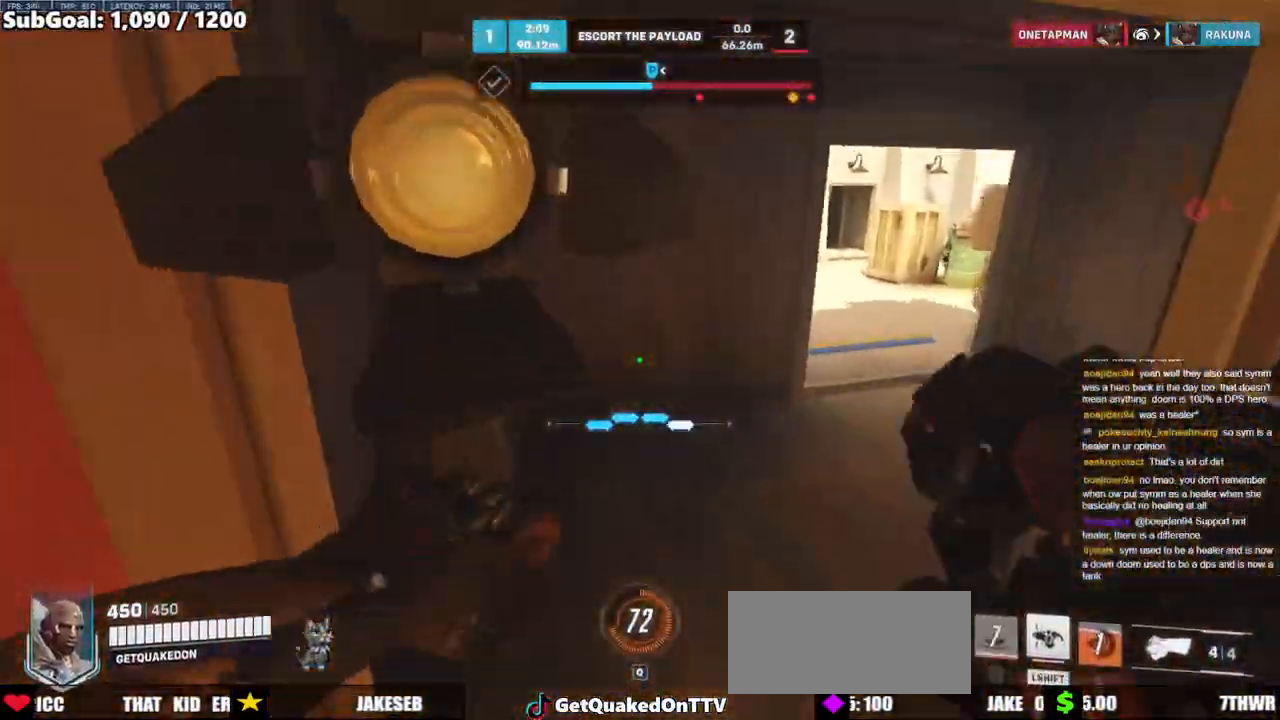
{"keys": ["w"], "mouse": [], "events": [[100, "d", "down"], [200, "d", "up"]]}
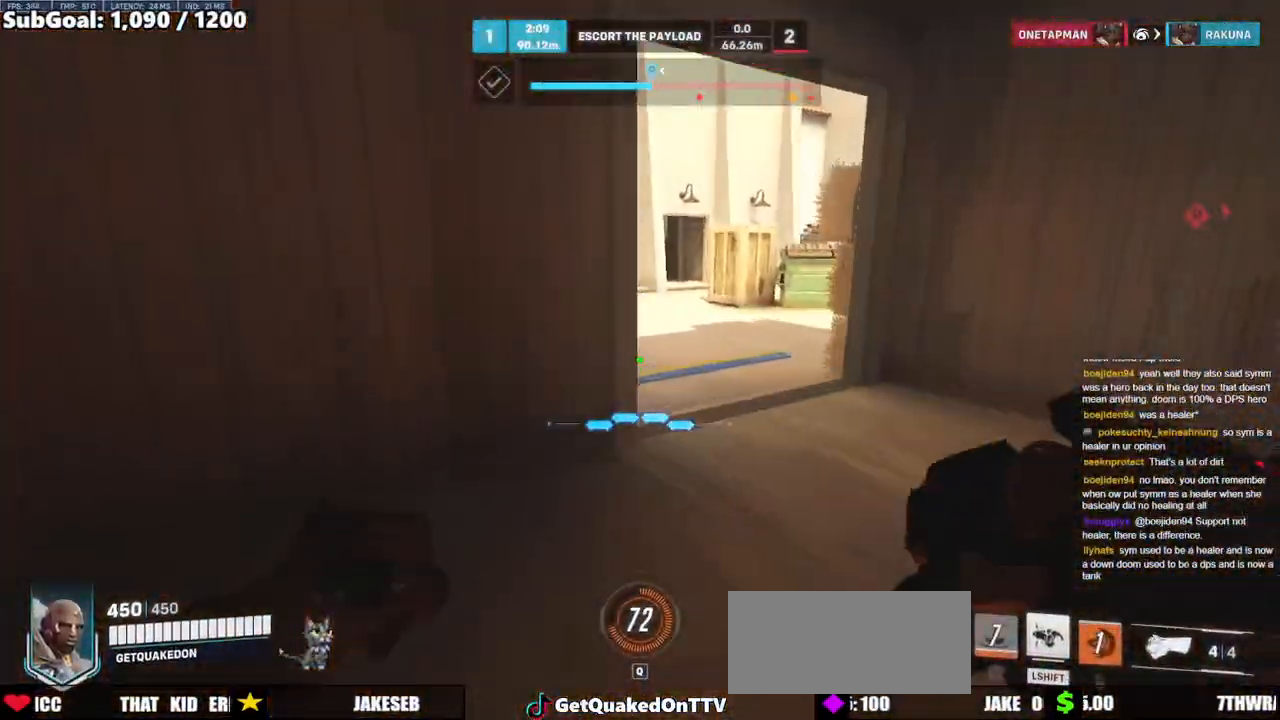
{"keys": ["d", "w"], "mouse": [], "events": [[167, "d", "down"]]}
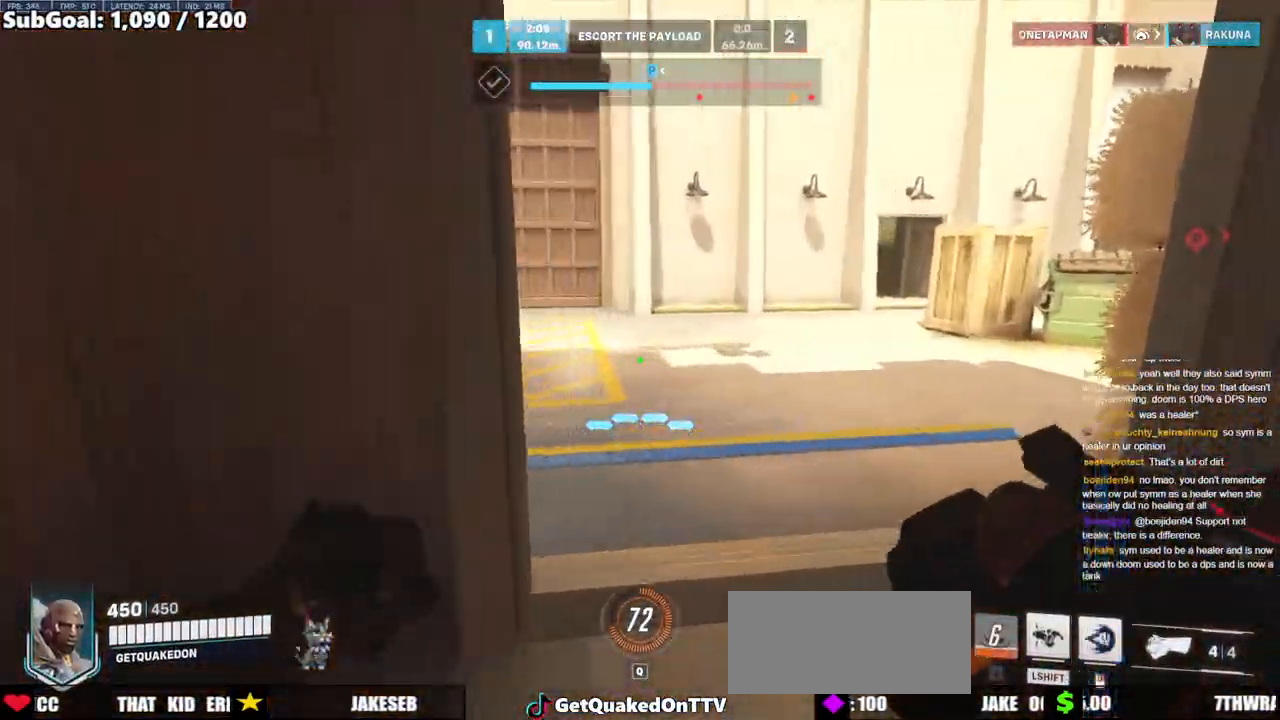
{"keys": ["w"], "mouse": [], "events": [[367, "d", "up"]]}
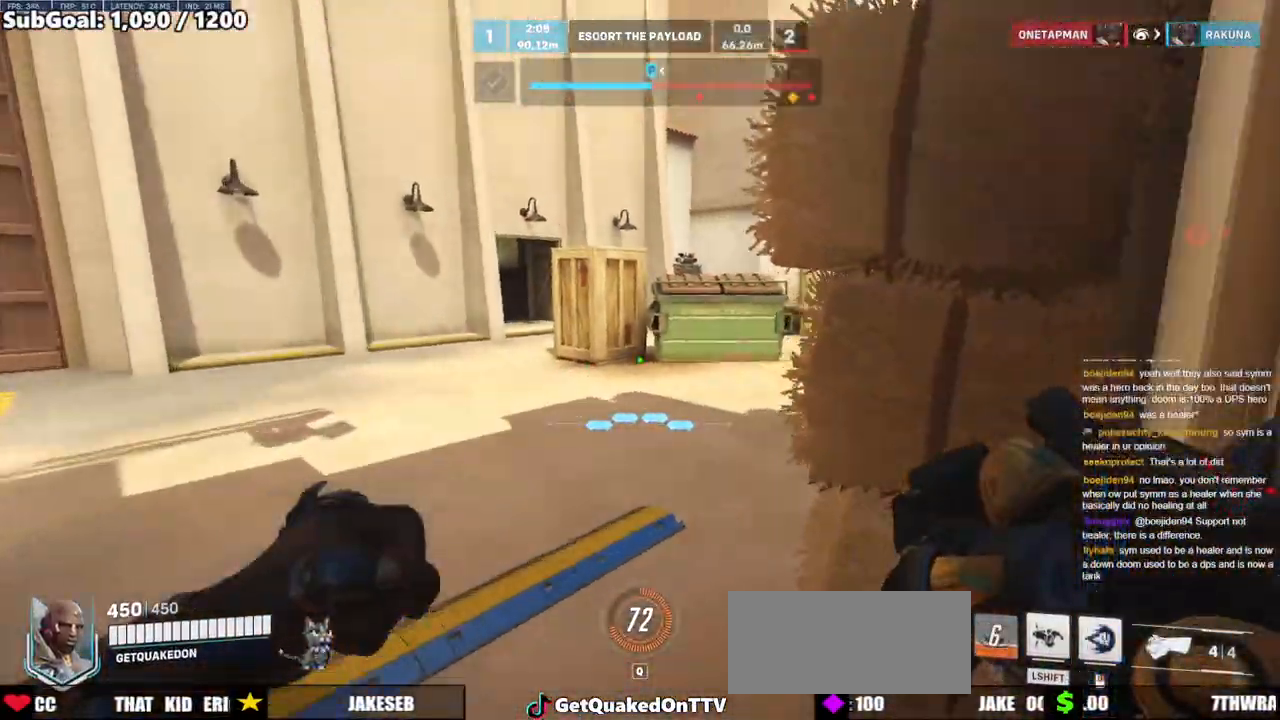
{"keys": ["a", "w"], "mouse": [], "events": [[100, "a", "down"]]}
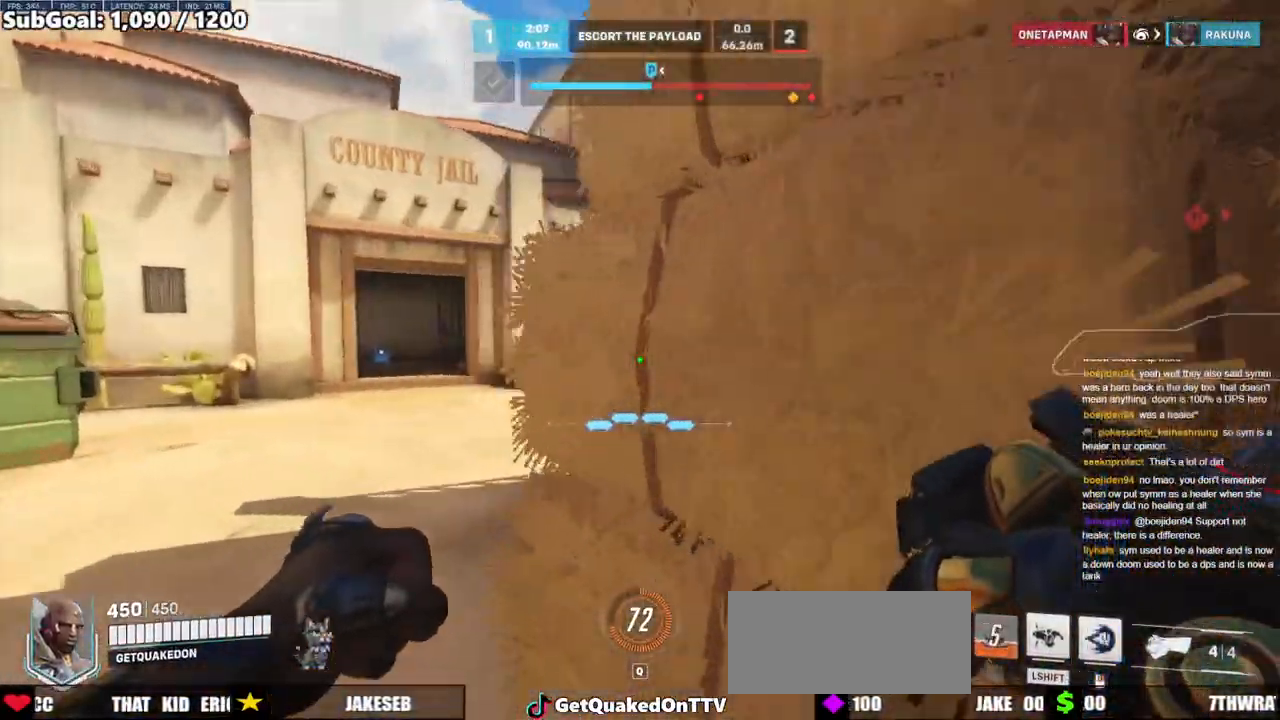
{"keys": ["a", "w"], "mouse": [], "events": []}
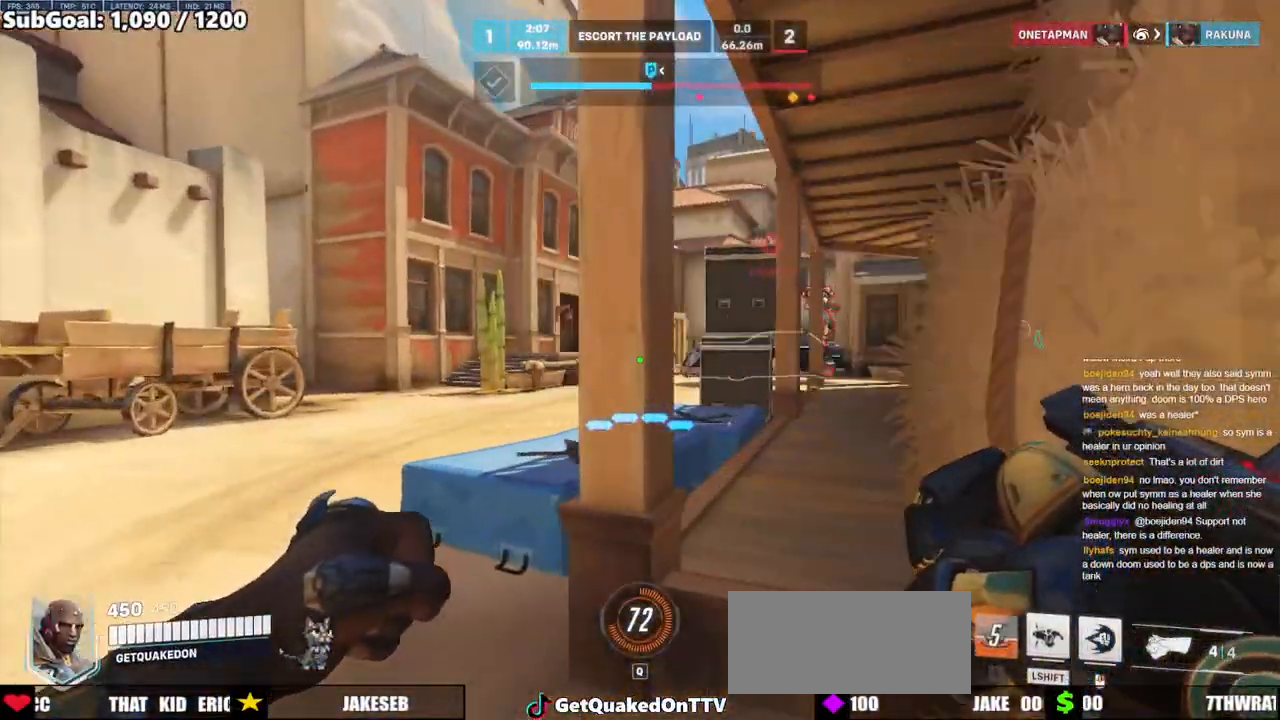
{"keys": ["w"], "mouse": [], "events": [[367, "a", "up"]]}
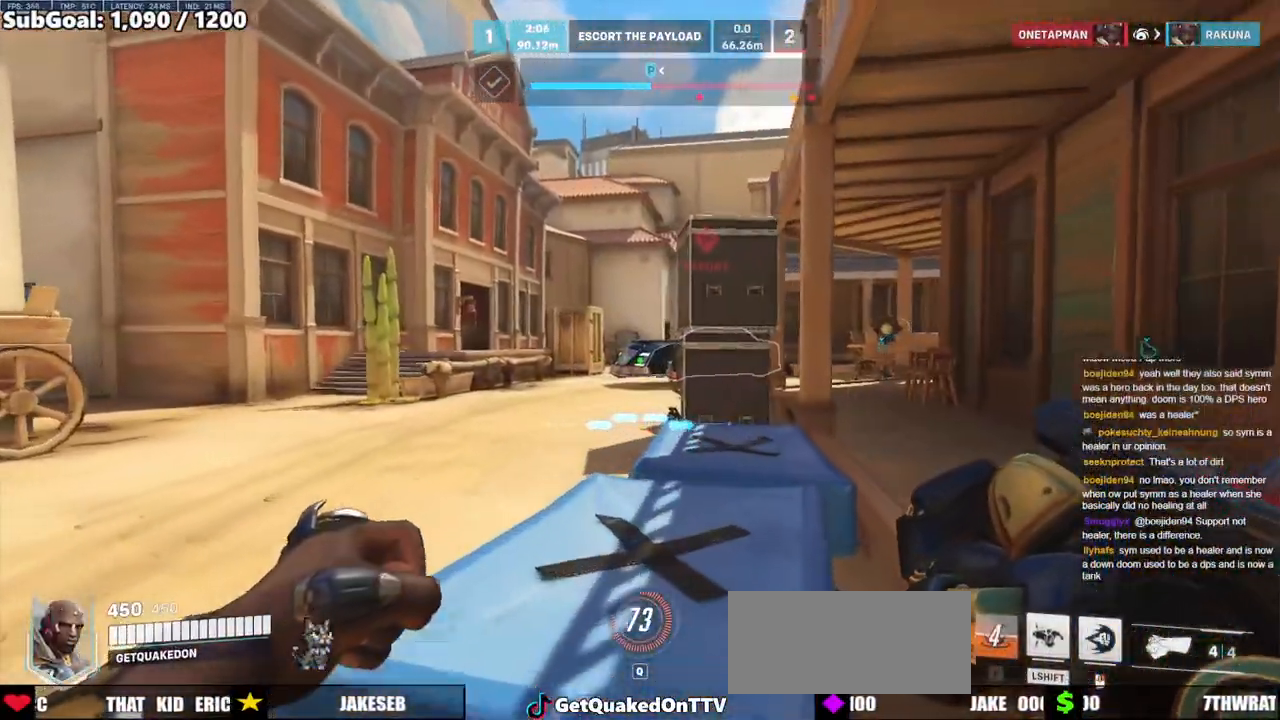
{"keys": ["w"], "mouse": [], "events": []}
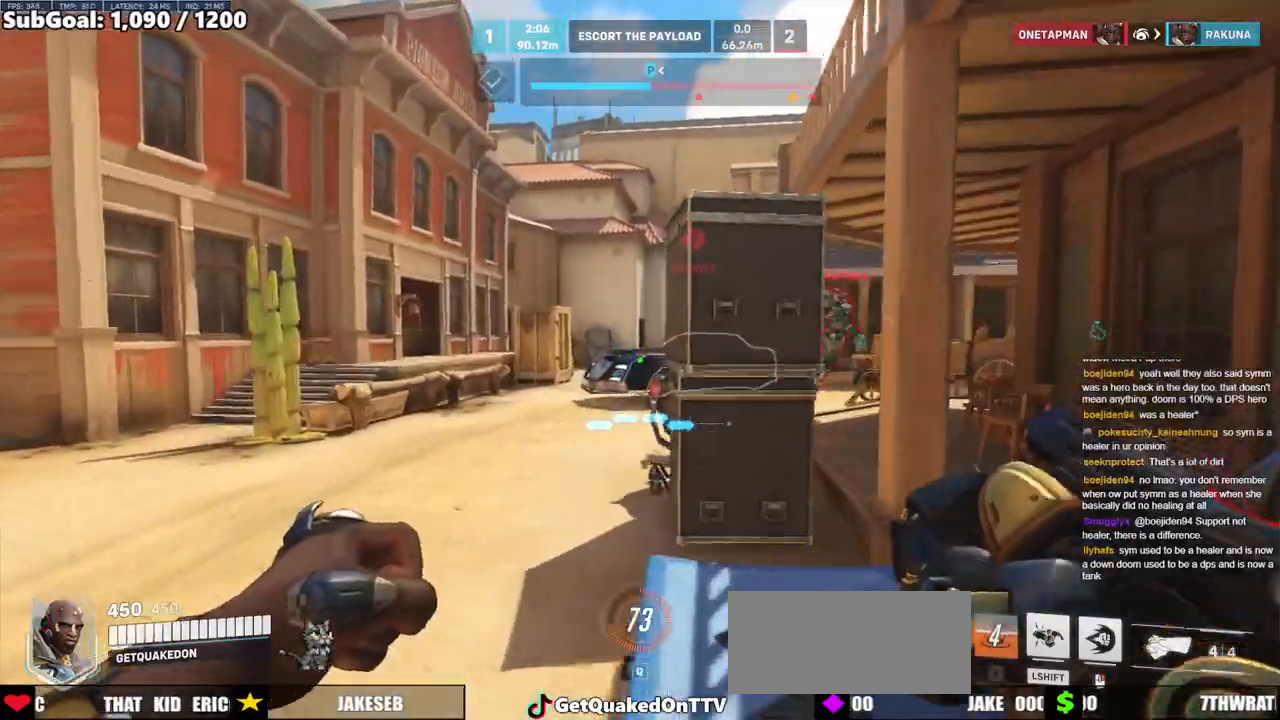
{"keys": ["a", "w"], "mouse": [], "events": [[217, "a", "down"]]}
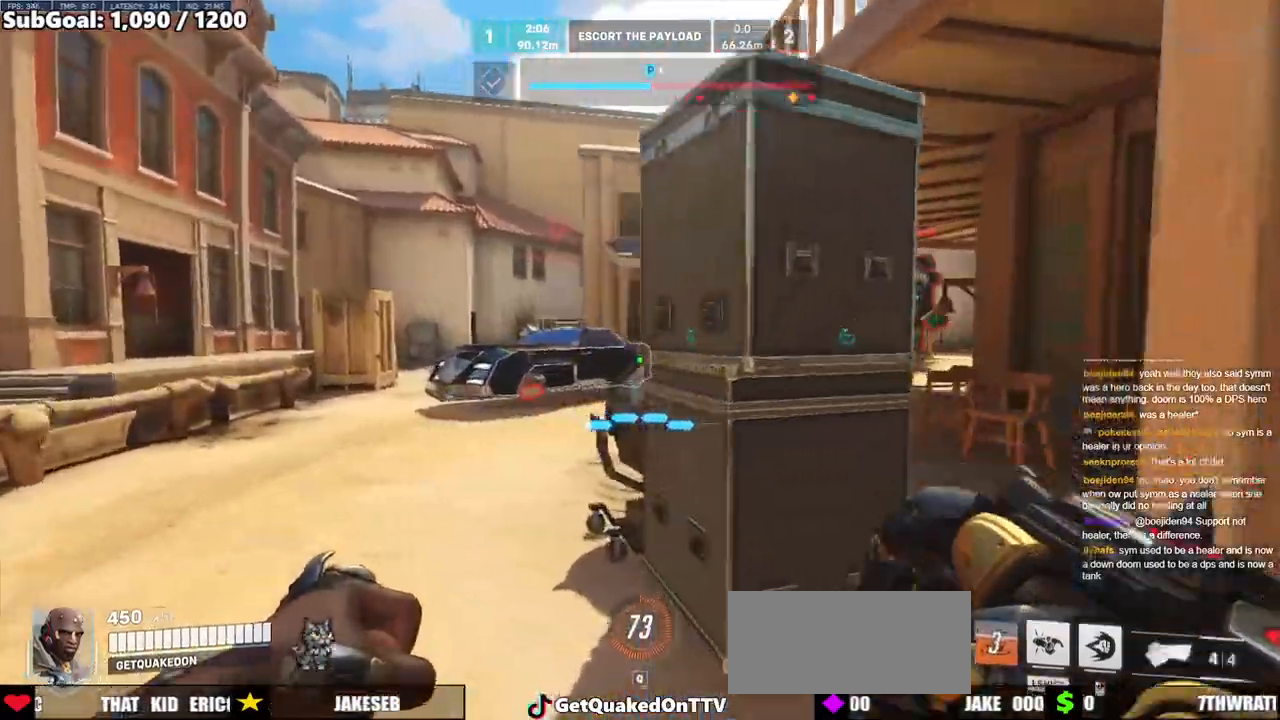
{"keys": ["w"], "mouse": ["right"], "events": [[317, "mouse_right", "down"], [367, "a", "up"]]}
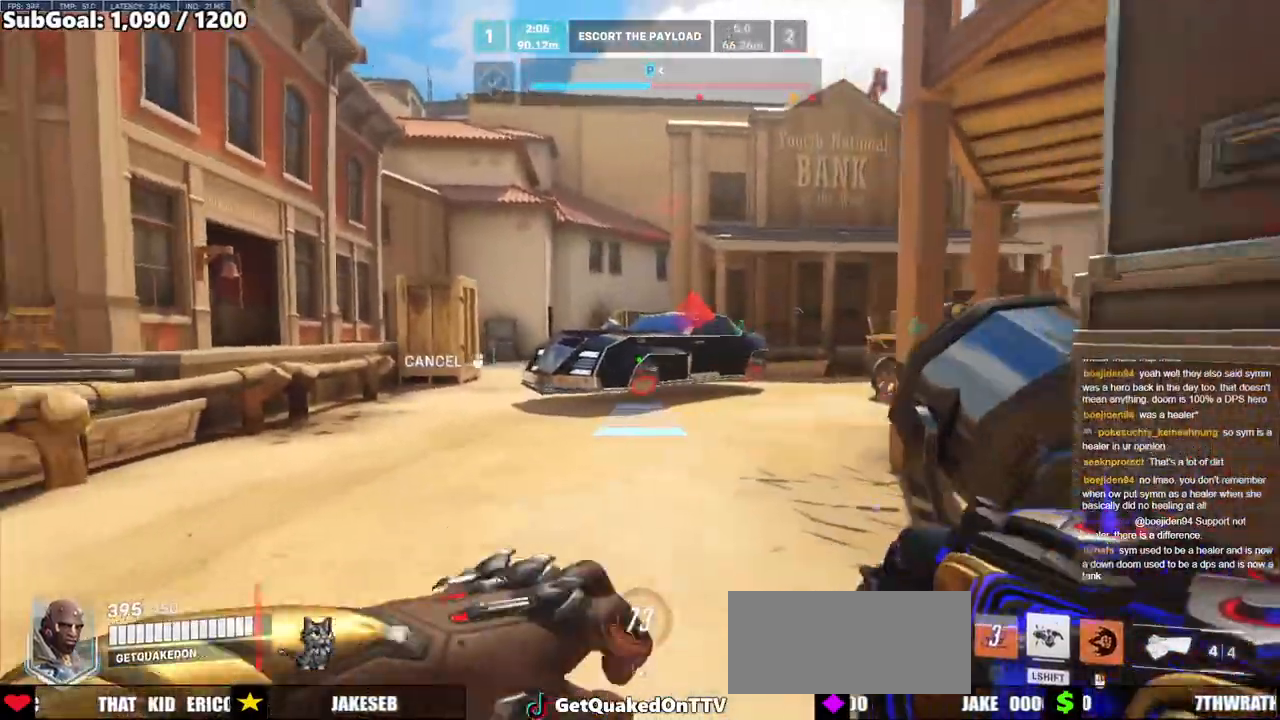
{"keys": ["w"], "mouse": [], "events": [[333, "mouse_right", "up"]]}
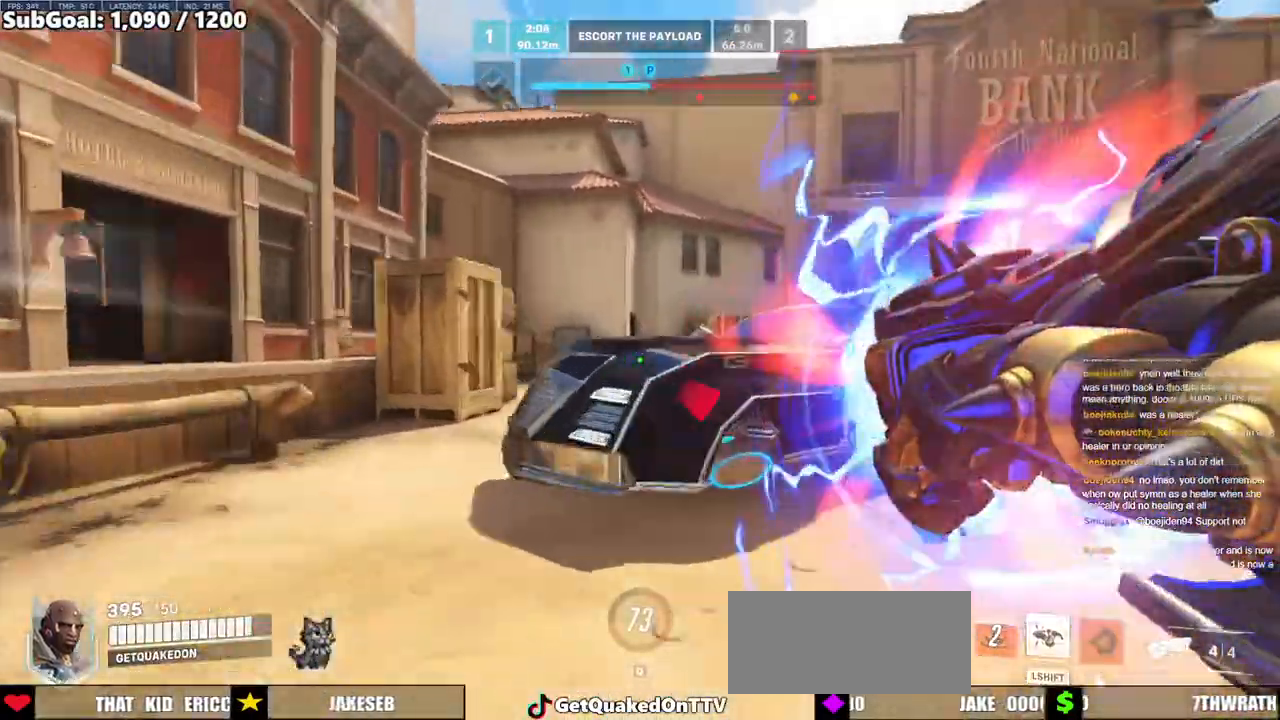
{"keys": ["w"], "mouse": [], "events": [[17, "space", "down"], [67, "space", "up"], [167, "space", "down"], [267, "space", "up"]]}
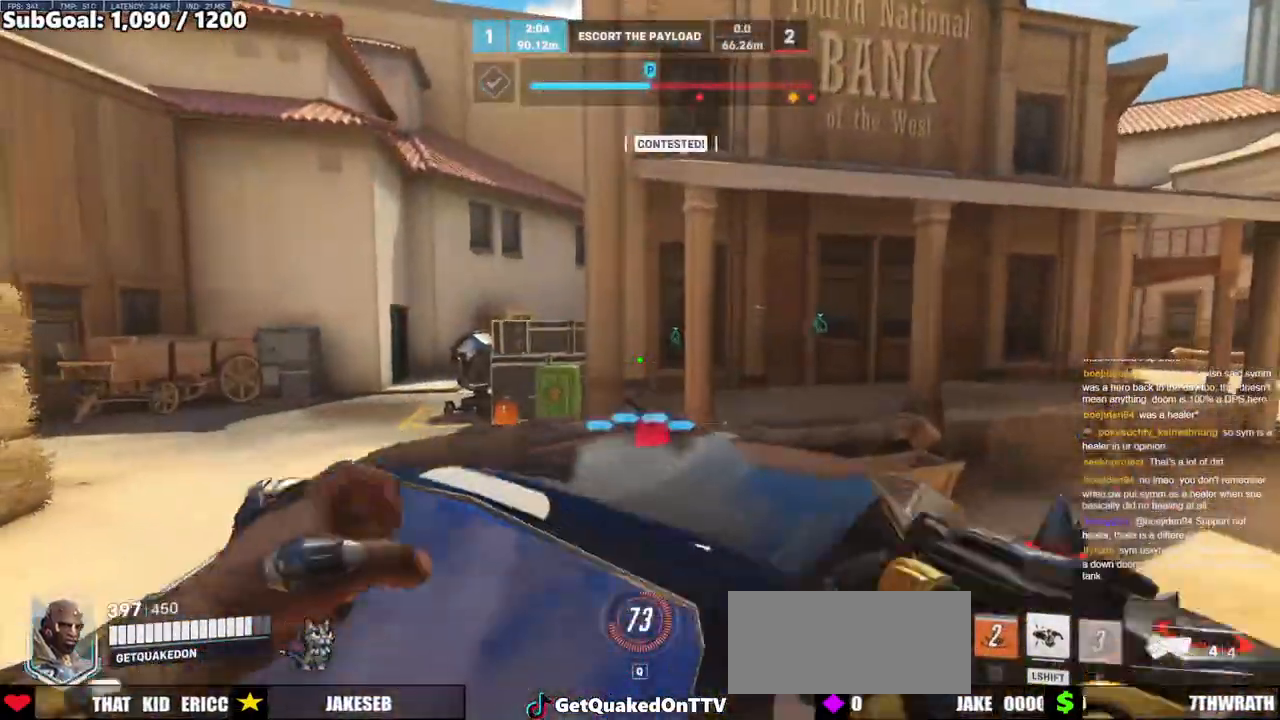
{"keys": ["d", "space", "w"], "mouse": [], "events": [[367, "d", "down"], [417, "space", "down"]]}
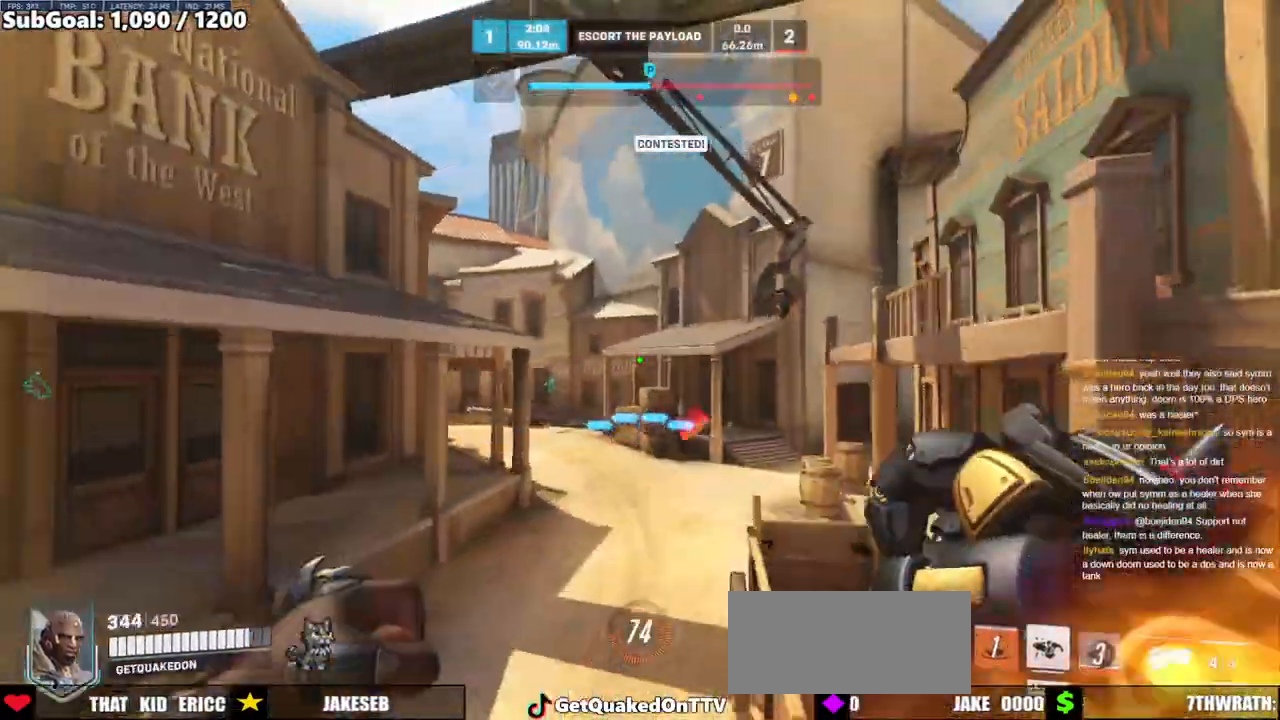
{"keys": ["w"], "mouse": [], "events": [[100, "space", "up"], [283, "d", "up"]]}
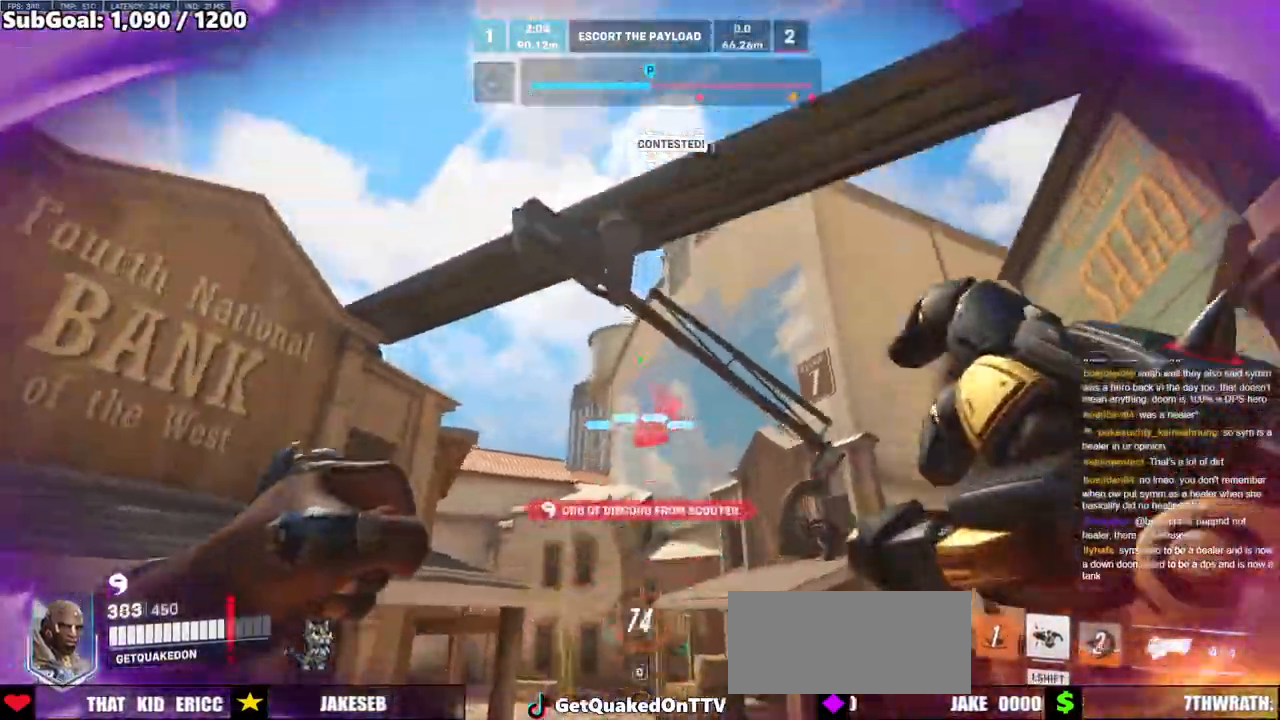
{"keys": ["d", "w"], "mouse": [], "events": [[67, "e", "down"], [217, "e", "up"], [300, "shift", "down"], [400, "shift", "up"], [500, "d", "down"]]}
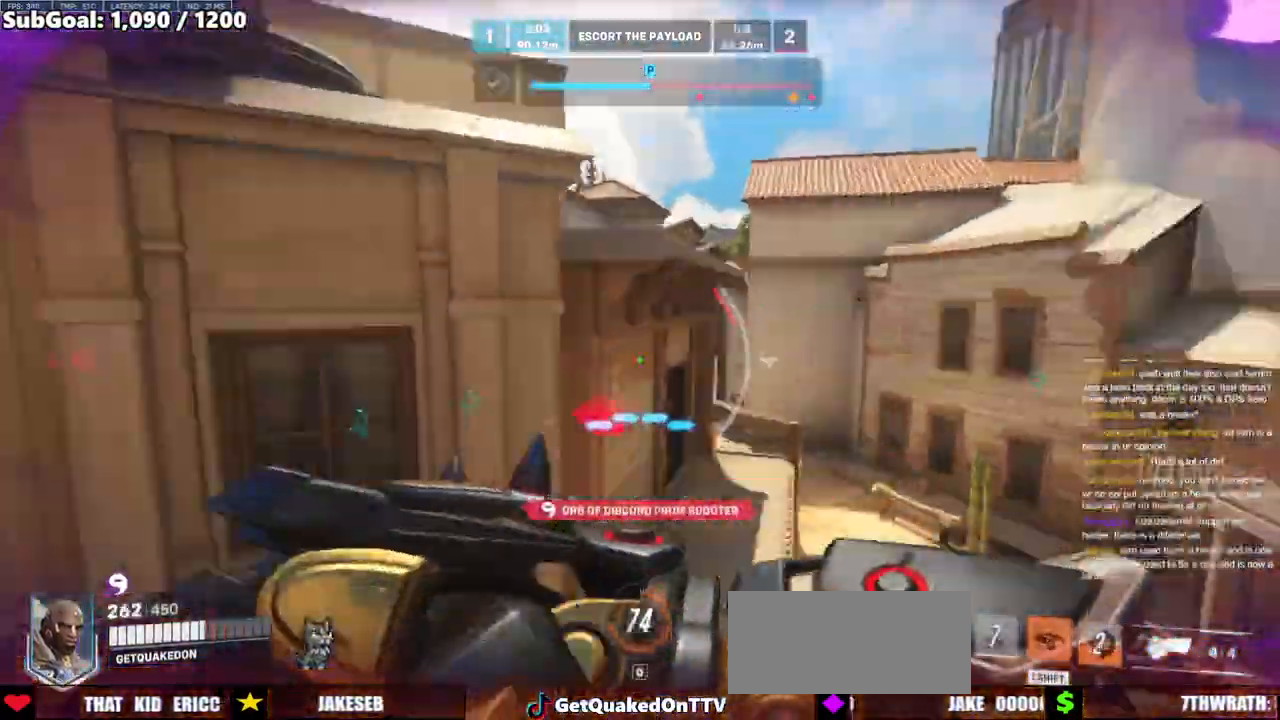
{"keys": ["d", "s"], "mouse": [], "events": [[33, "w", "up"], [133, "s", "down"]]}
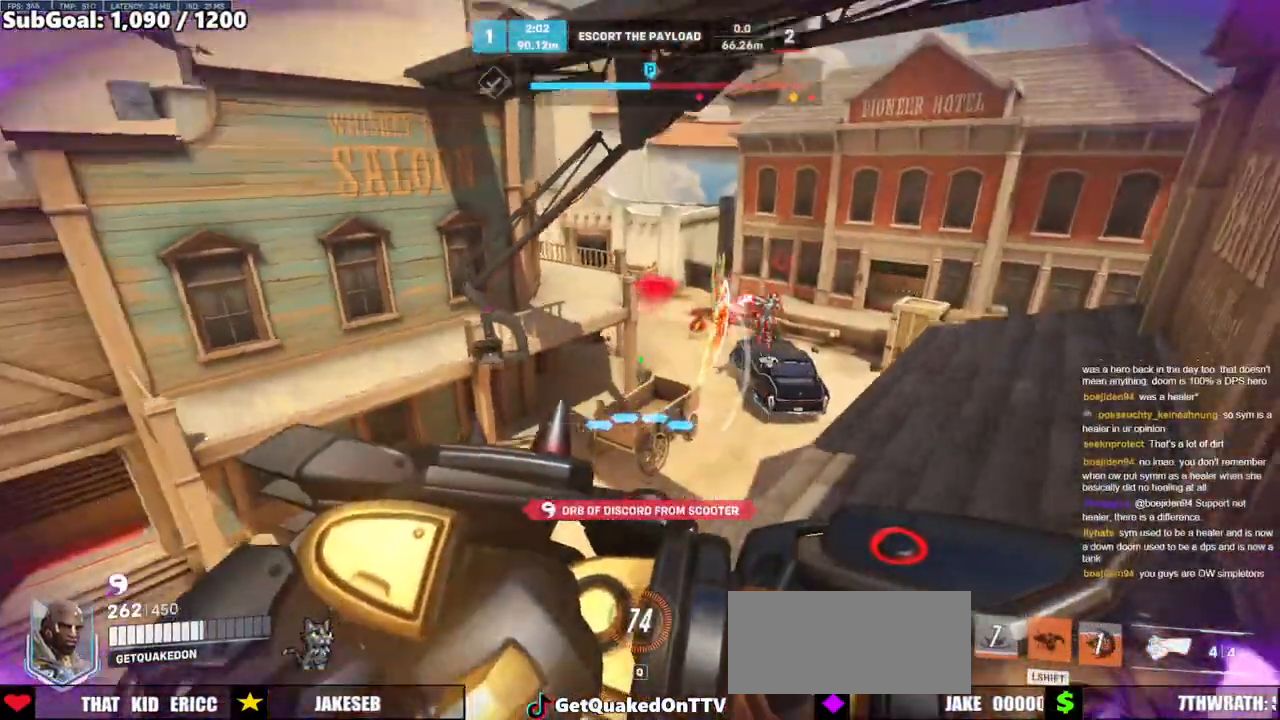
{"keys": ["d"], "mouse": [], "events": [[100, "s", "up"]]}
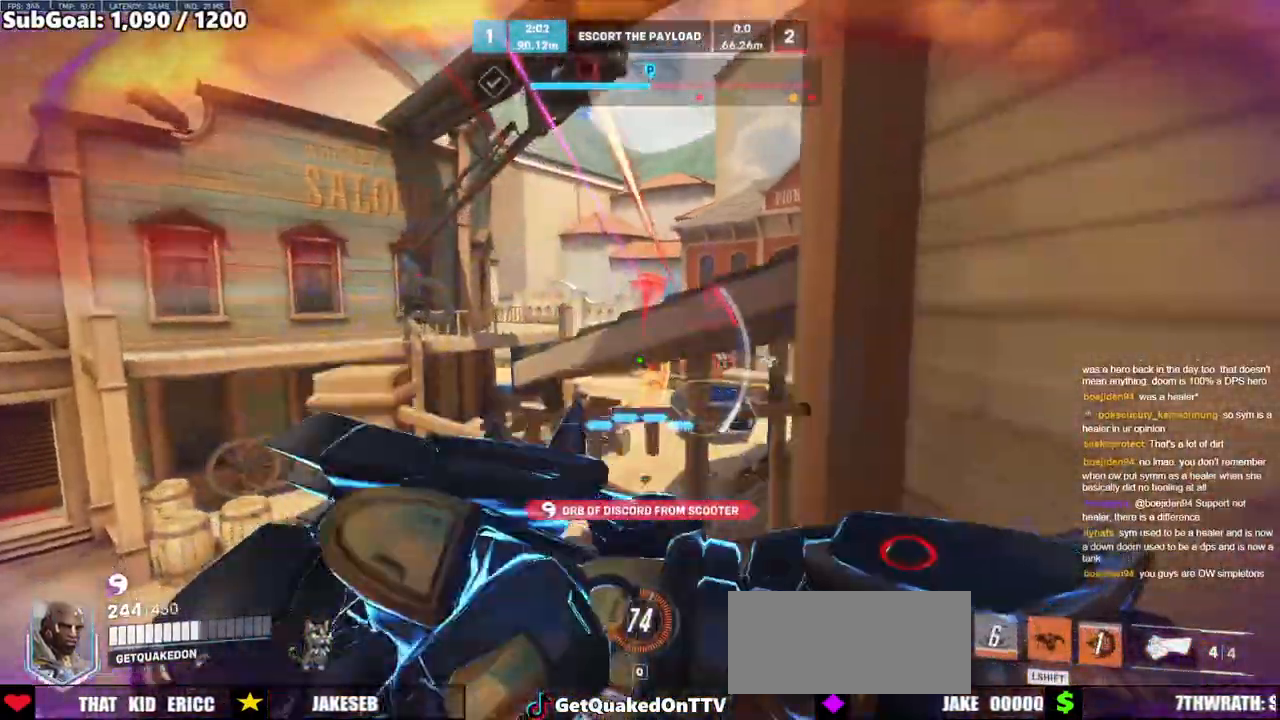
{"keys": ["d"], "mouse": [], "events": [[17, "s", "down"], [450, "s", "up"]]}
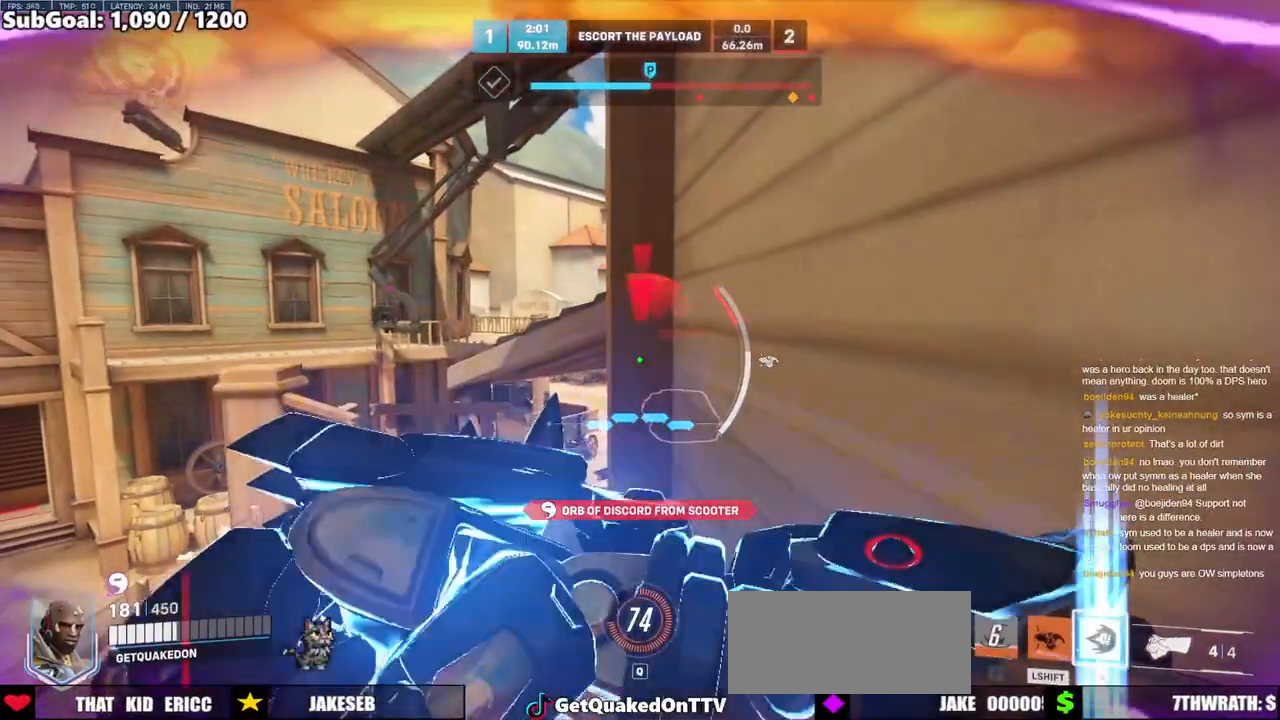
{"keys": ["d", "s"], "mouse": [], "events": [[267, "s", "down"], [367, "d", "up"], [500, "d", "down"]]}
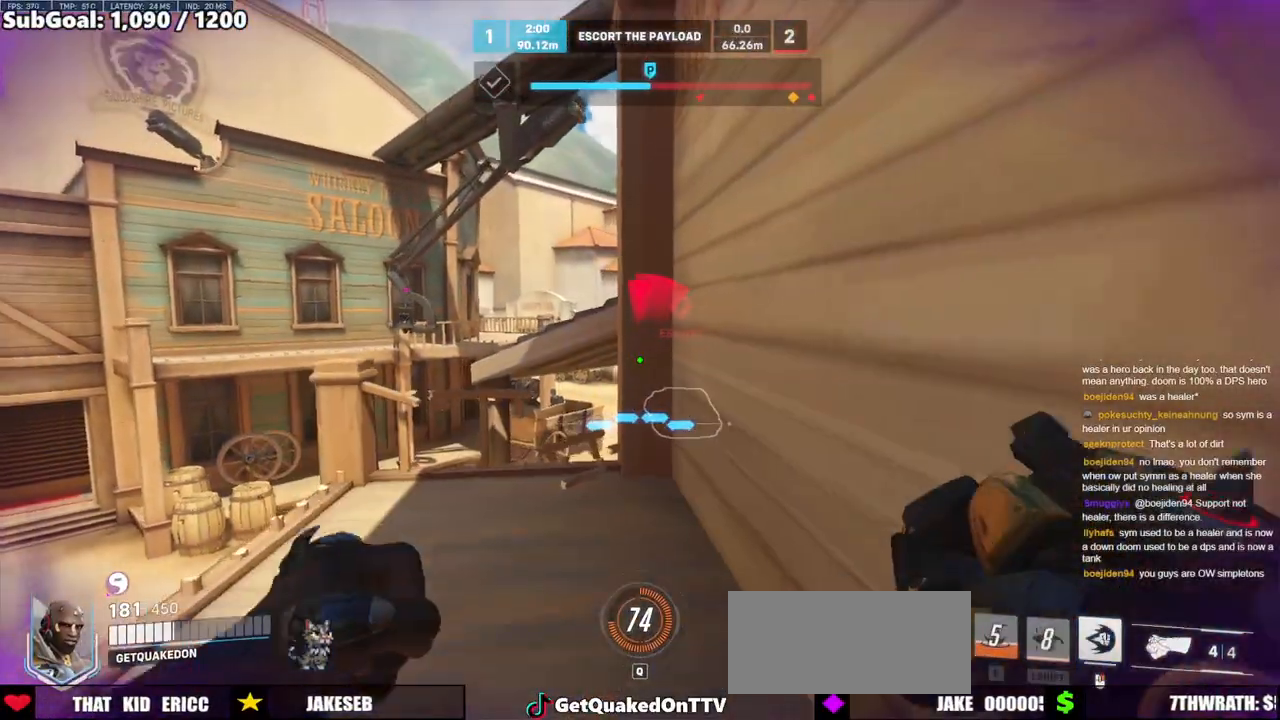
{"keys": ["w"], "mouse": [], "events": [[100, "s", "up"], [283, "w", "down"], [333, "d", "up"]]}
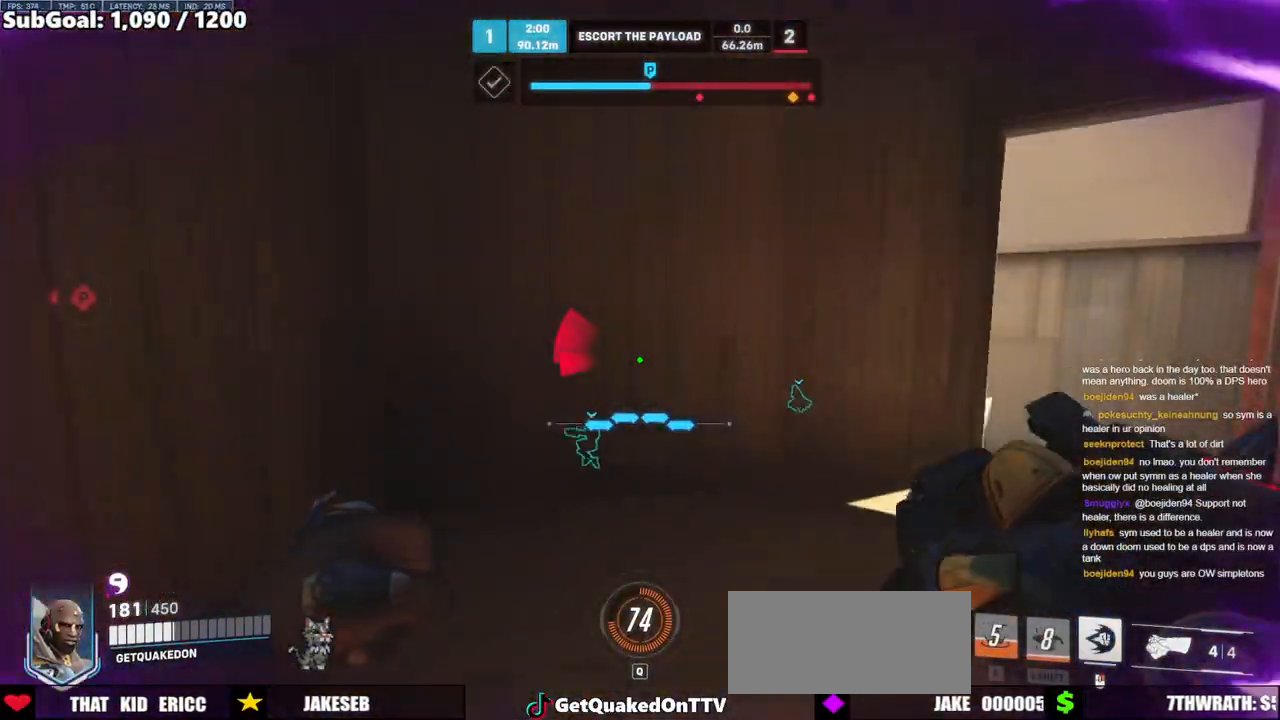
{"keys": ["d"], "mouse": [], "events": [[350, "d", "down"], [400, "w", "up"]]}
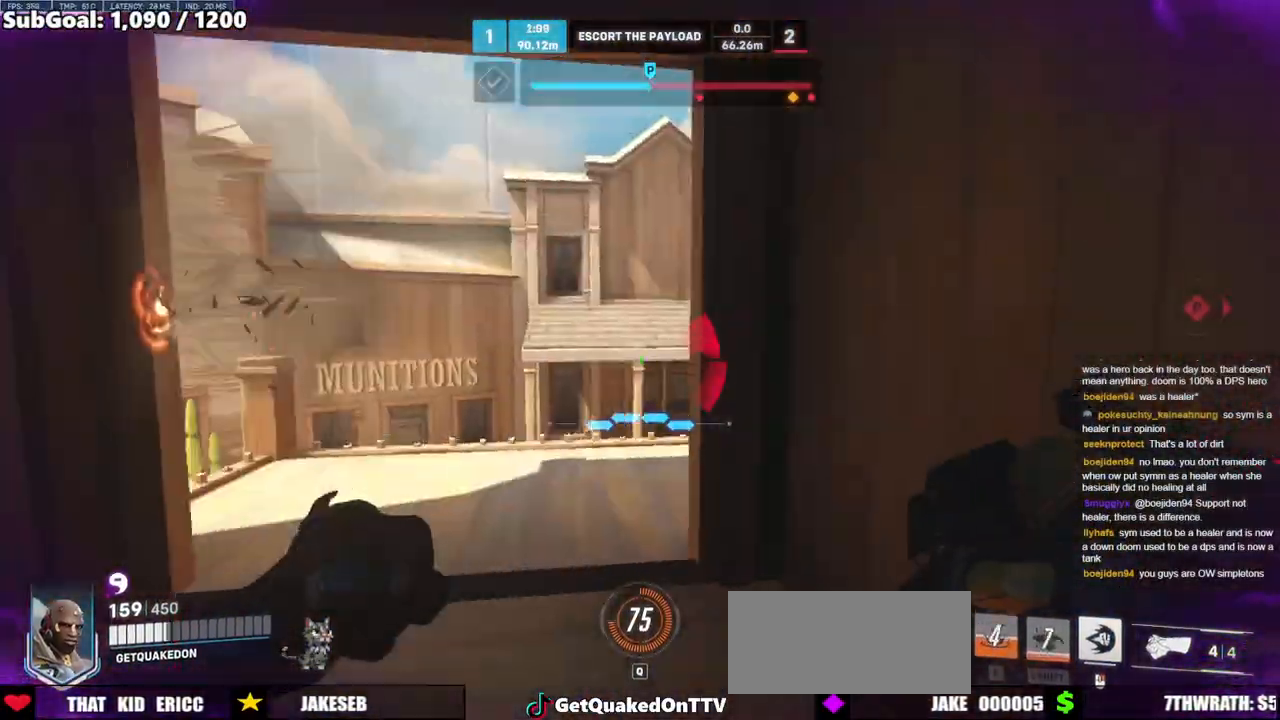
{"keys": [], "mouse": [], "events": [[83, "s", "down"], [183, "d", "up"], [317, "s", "up"]]}
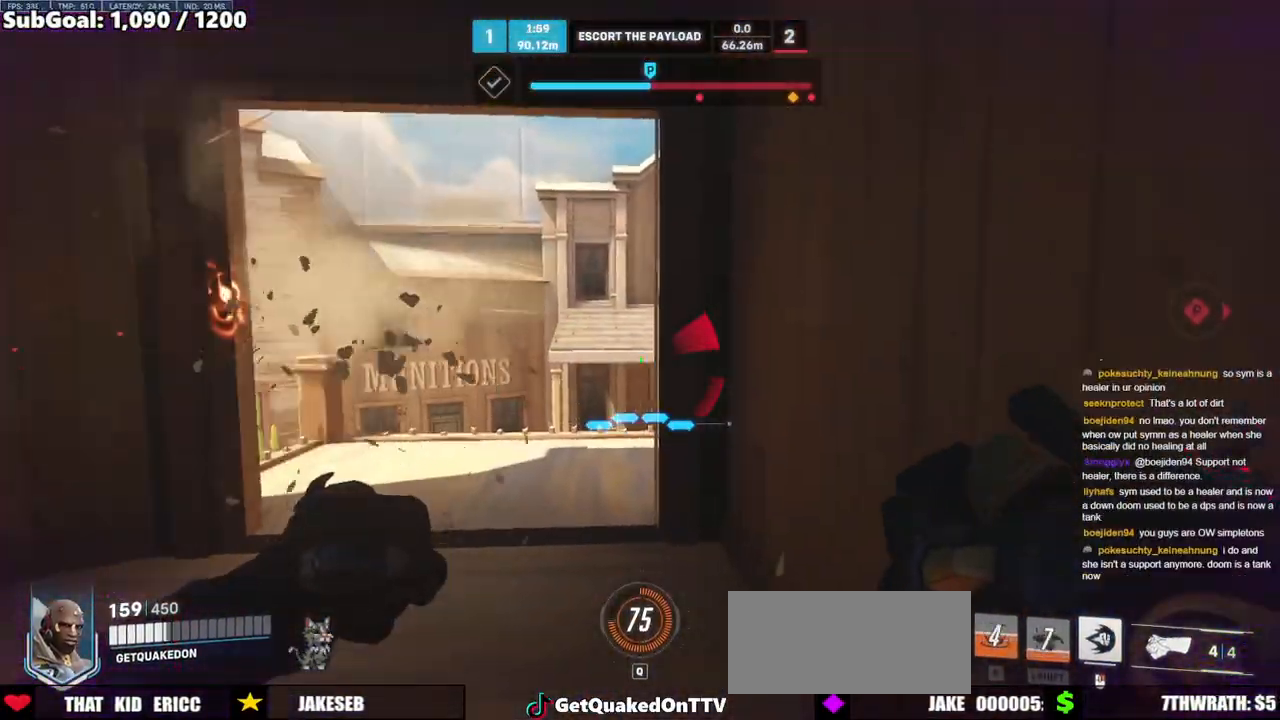
{"keys": ["d", "w"], "mouse": [], "events": [[100, "d", "down"], [483, "w", "down"]]}
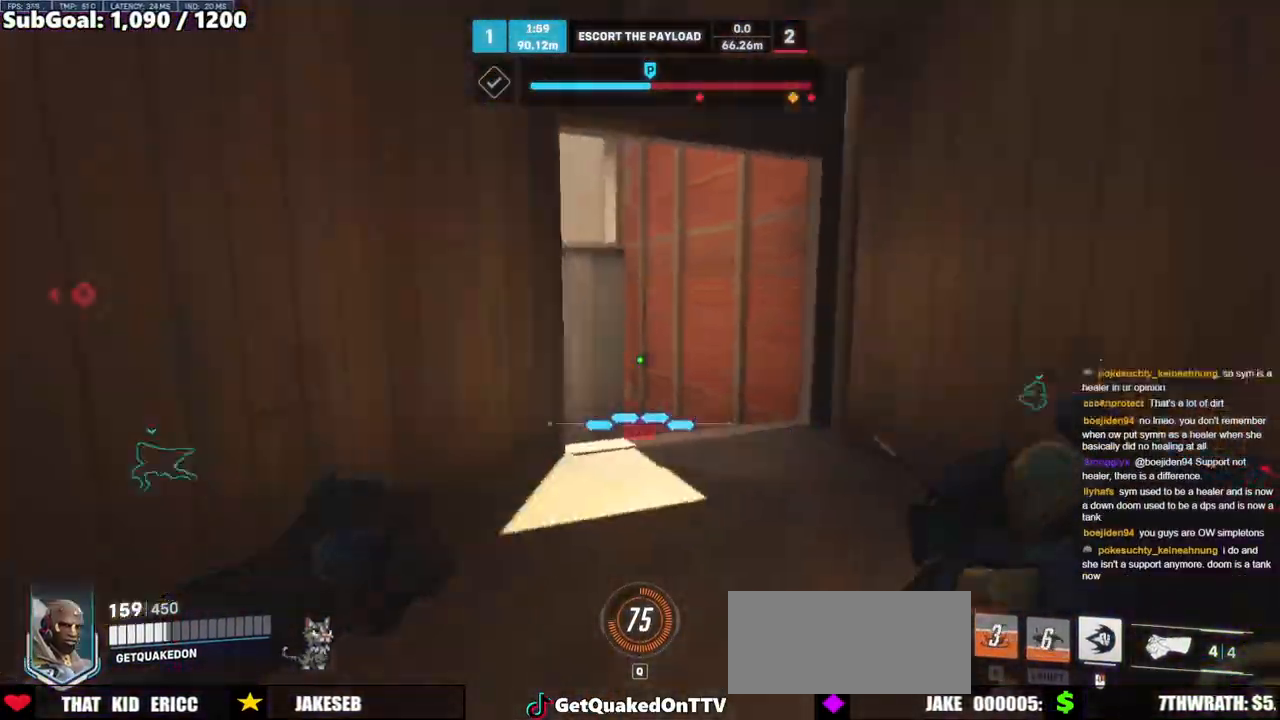
{"keys": ["d", "w"], "mouse": ["right"], "events": [[217, "d", "up"], [250, "d", "down"], [300, "mouse_right", "down"]]}
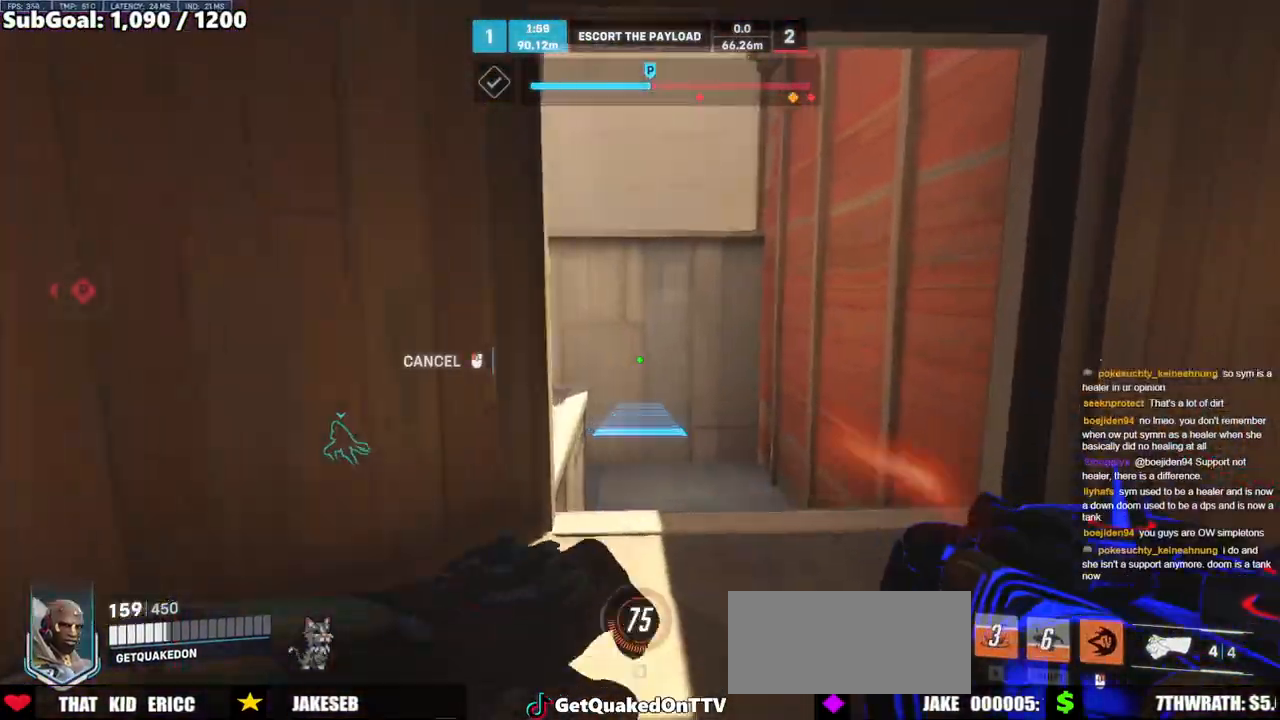
{"keys": ["w"], "mouse": [], "events": [[83, "mouse_right", "up"], [133, "d", "up"], [267, "space", "down"], [317, "space", "up"]]}
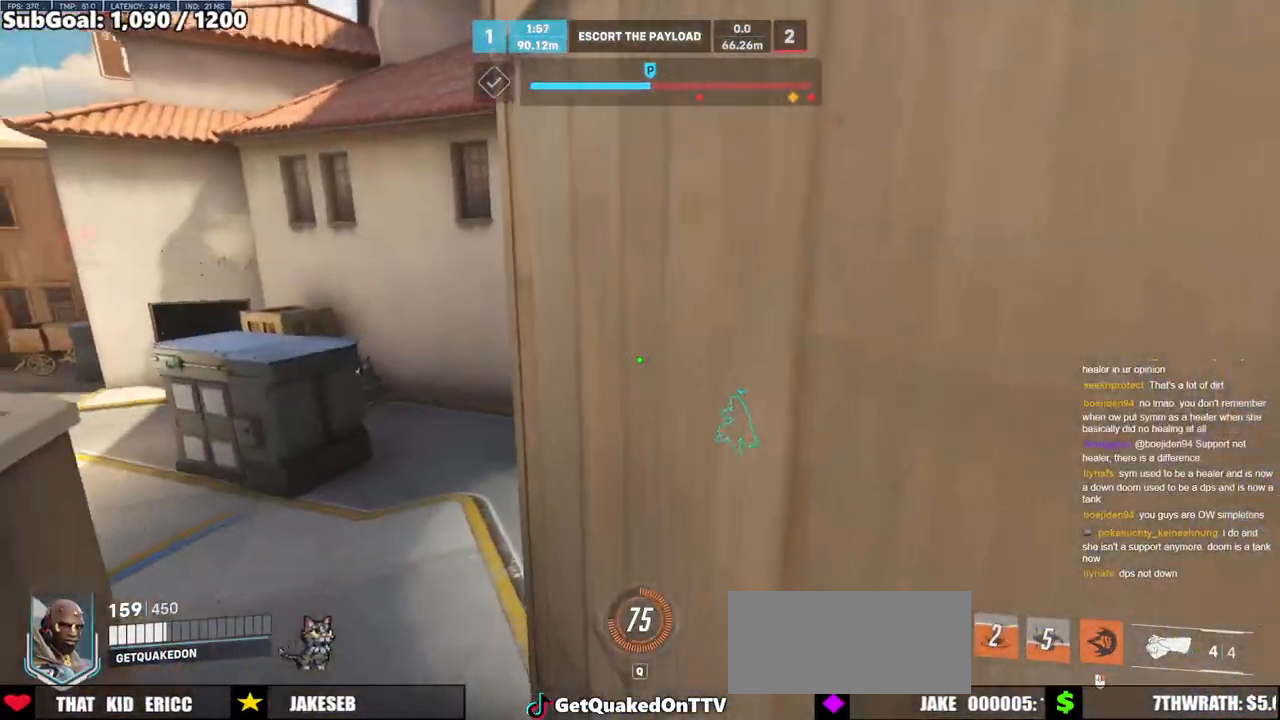
{"keys": ["w"], "mouse": [], "events": [[17, "a", "down"], [50, "w", "up"], [150, "w", "down"], [200, "a", "up"]]}